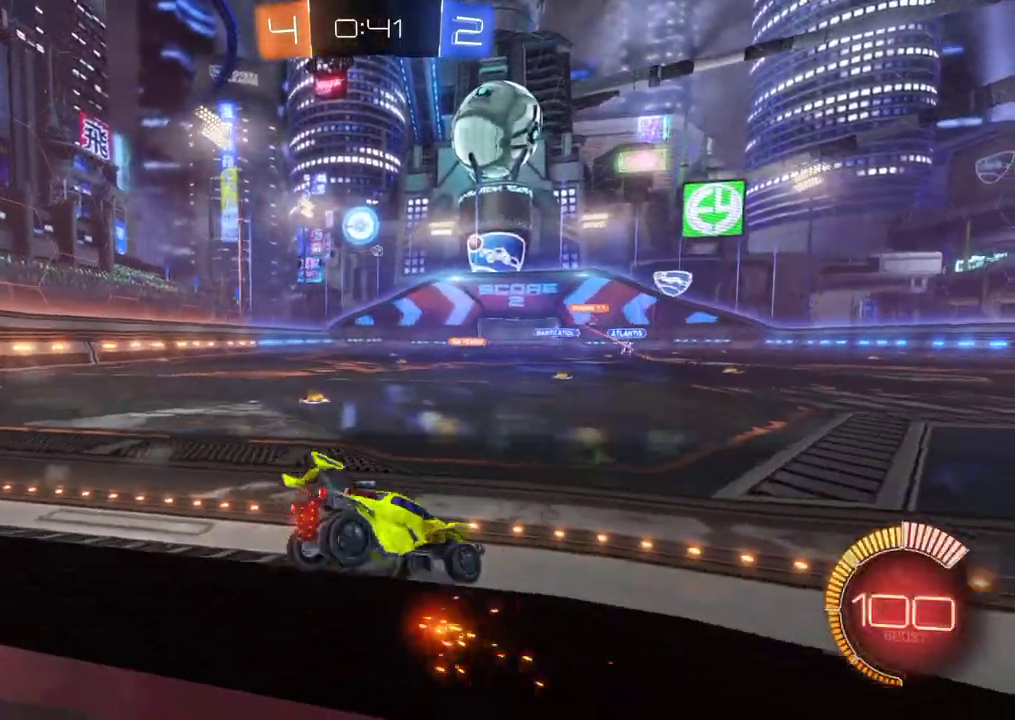
Gameplay with a controller (Xbox layout); each line is a JSON object with the inputs held at the frame after it. "events" lists button and stick changes between this image and that frame as [ms after this image, input, new state], when the widget could be followed in between. This document gives stick clicks only as held states, not as events. Not read: R3 right_stick.
{"buttons": ["A"], "left_stick": "up-left", "events": [[217, "left_stick", "center"], [350, "R2", "up"], [350, "left_stick", "up-left"], [483, "A", "down"]]}
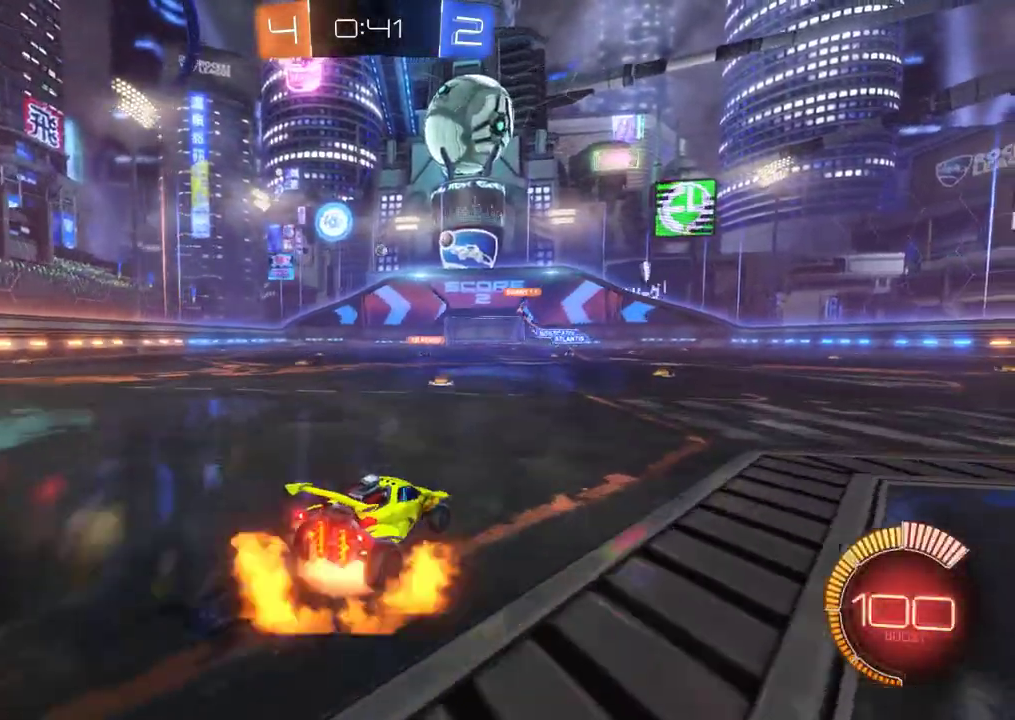
{"buttons": [], "left_stick": "down-left", "events": [[17, "left_stick", "up"], [117, "A", "up"], [150, "B", "down"], [217, "left_stick", "center"], [283, "B", "up"], [350, "left_stick", "down"], [500, "left_stick", "down-left"]]}
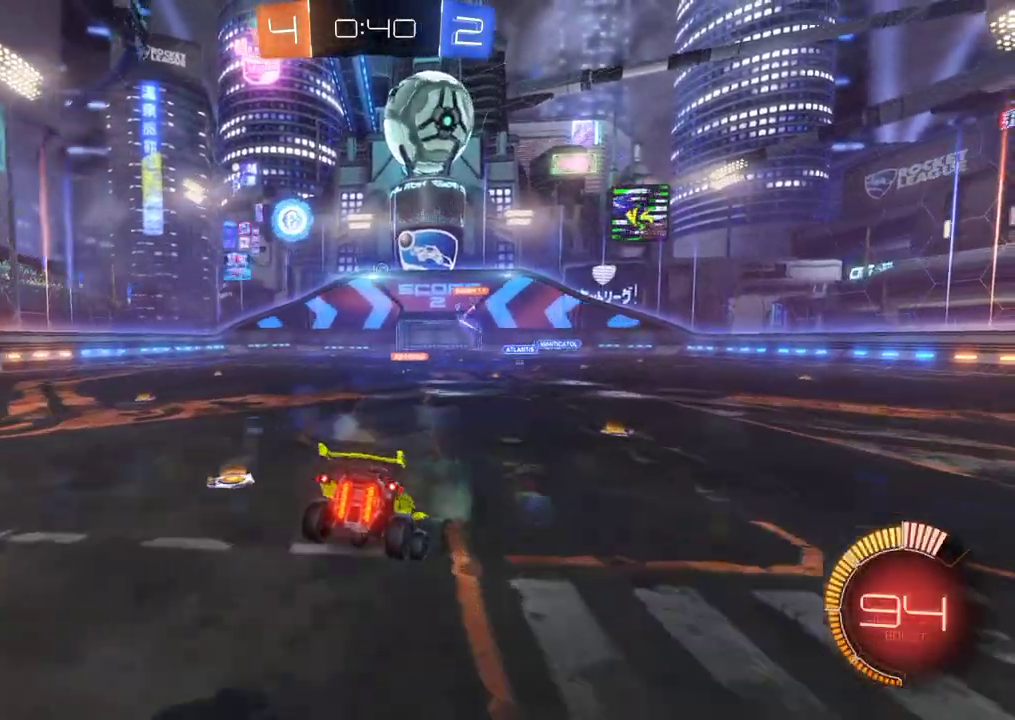
{"buttons": ["L1"], "left_stick": "right", "events": [[67, "L1", "down"], [67, "left_stick", "left"], [250, "left_stick", "center"], [500, "left_stick", "right"]]}
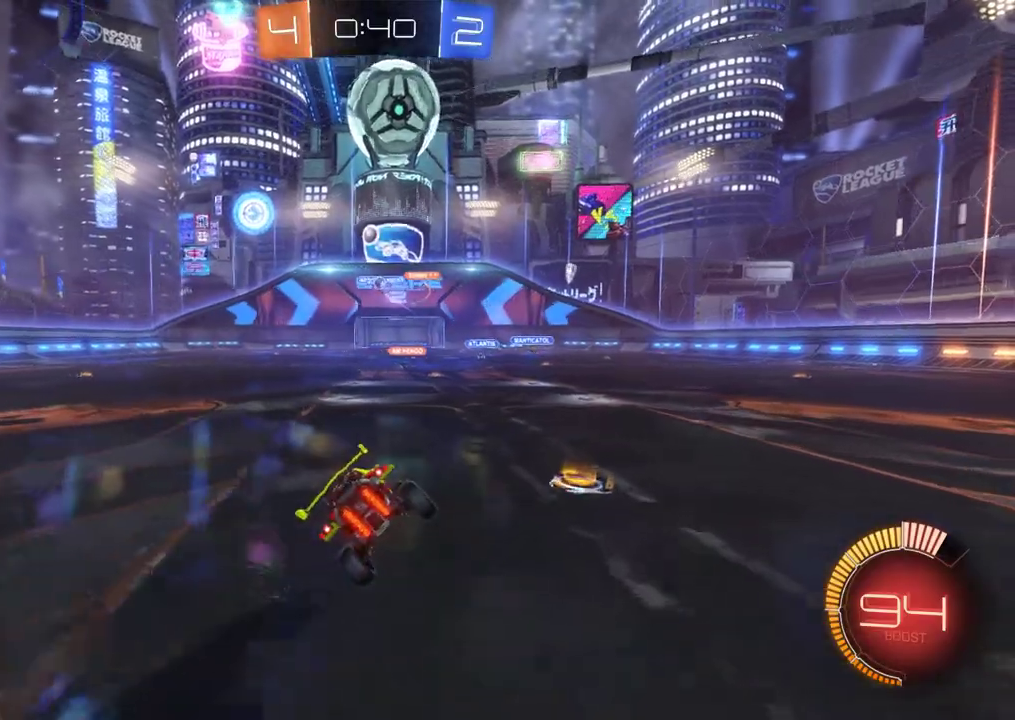
{"buttons": [], "left_stick": "left", "events": [[150, "A", "down"], [283, "A", "up"], [283, "L1", "up"], [283, "left_stick", "center"], [383, "left_stick", "left"]]}
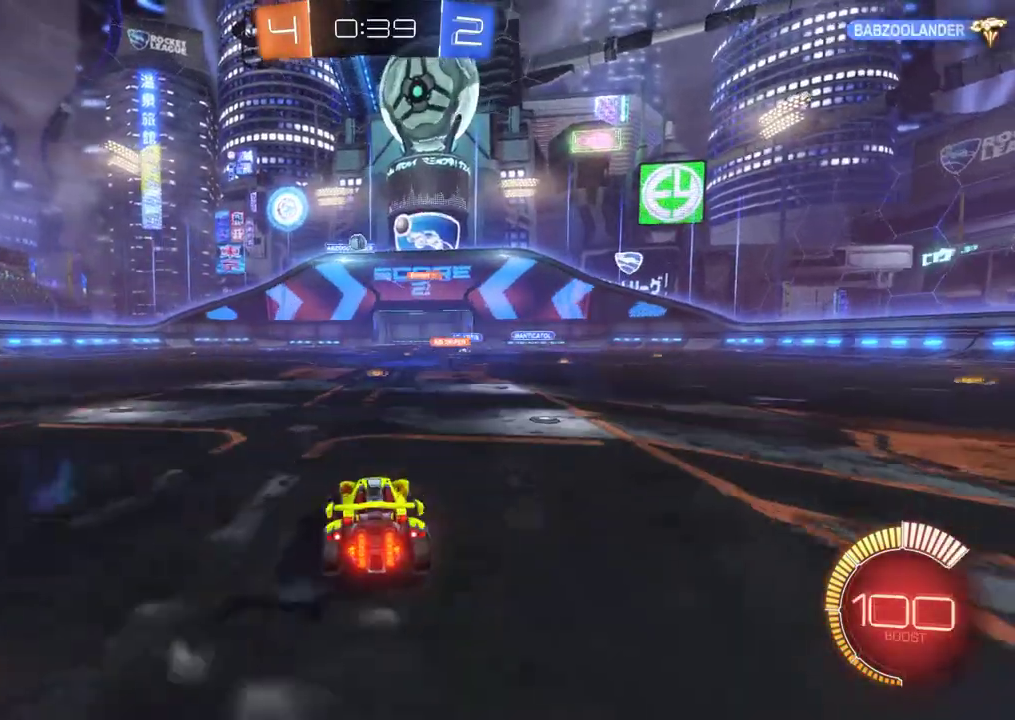
{"buttons": ["R2"], "left_stick": "down-left", "events": [[17, "R2", "down"], [283, "left_stick", "down-left"]]}
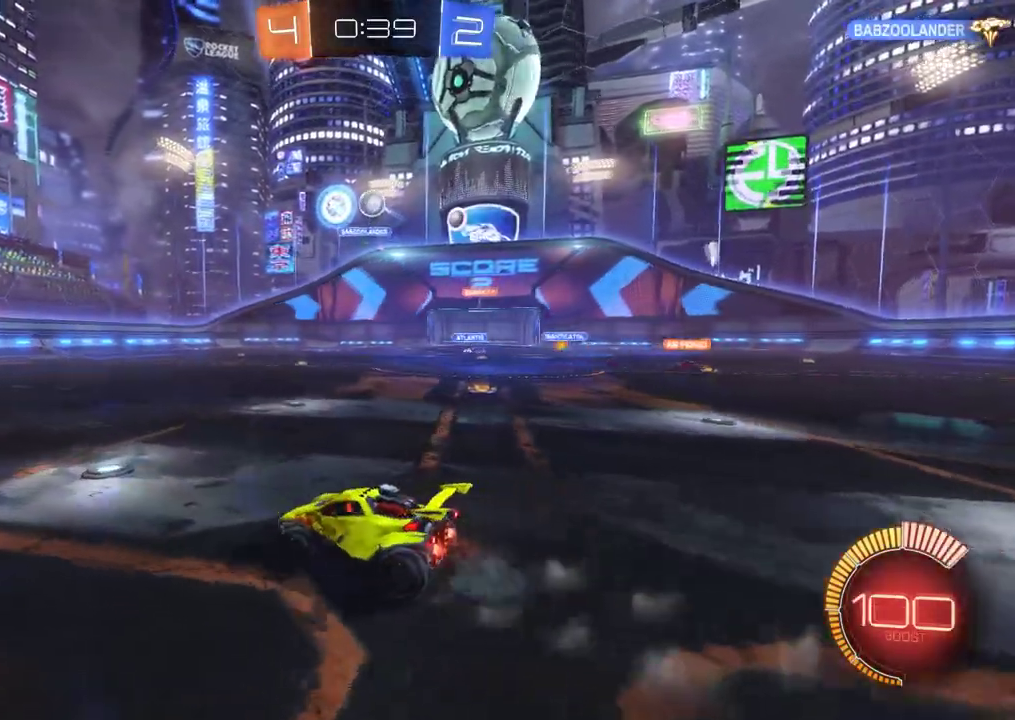
{"buttons": [], "left_stick": "center", "events": [[17, "R2", "up"], [417, "left_stick", "center"]]}
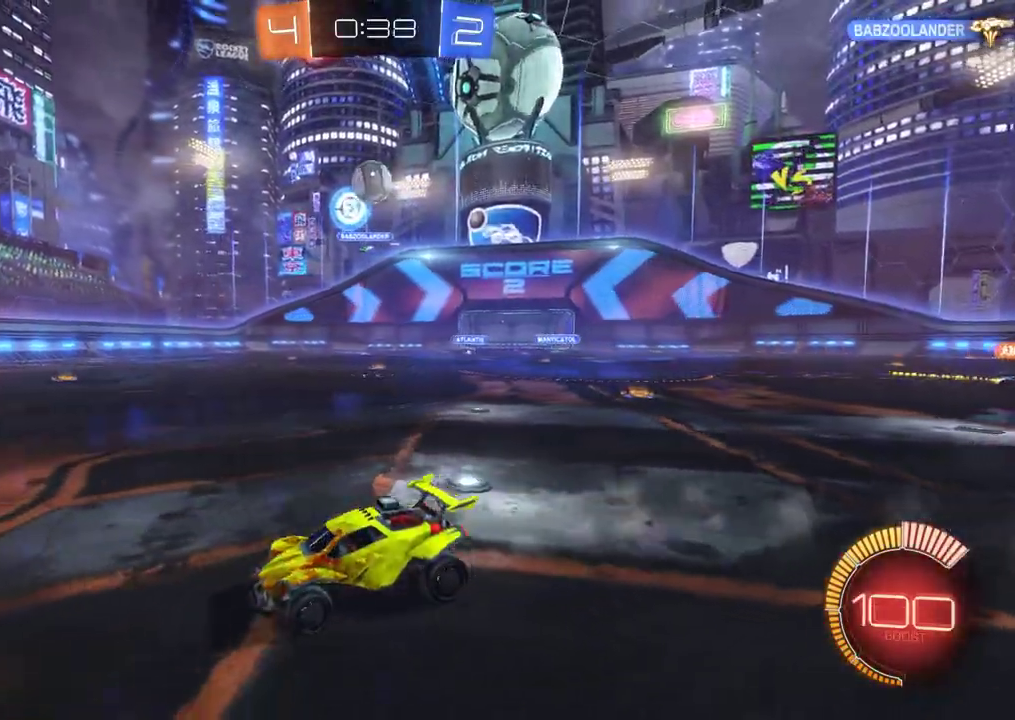
{"buttons": [], "left_stick": "center", "events": [[17, "R2", "down"], [250, "R2", "up"], [317, "left_stick", "right"], [450, "left_stick", "center"]]}
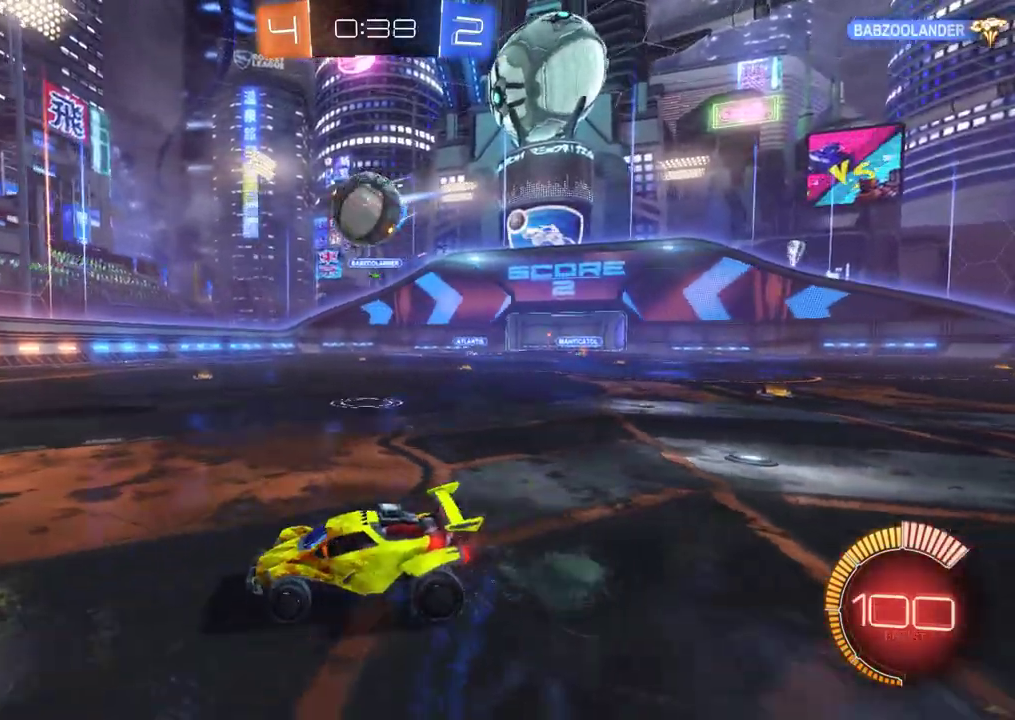
{"buttons": ["B", "R2"], "left_stick": "left", "events": [[17, "left_stick", "right"], [83, "left_stick", "center"], [117, "R2", "down"], [183, "B", "down"], [183, "left_stick", "right"], [350, "left_stick", "left"]]}